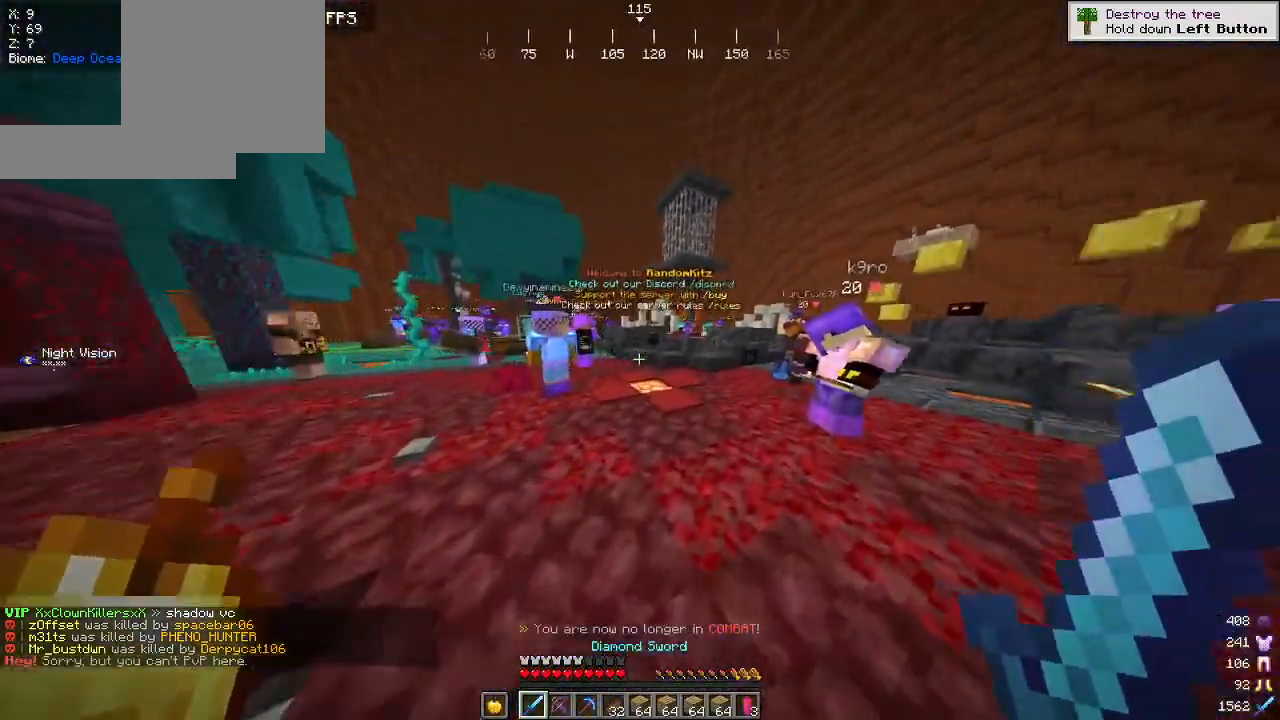
Gameplay with keyboard and mouse; each line is a JSON object with the keys and mouse buttons held at the frame after it. "events" lists presses ("down") and releases ("up") of "a", "d", "s", "w", "mouse_left" and "mouse_right" between this image and that frame as [ms after this image, input, new state], when the widget could be followed in between. "mouse_left", "mouse_right" = the "left", "right" buttons of the "mouse" list. No other keys are recorded. Fast repeated clicks can show as one long hold. Mouse movement is not recorded.
{"keys": ["d", "w"], "mouse": [], "events": []}
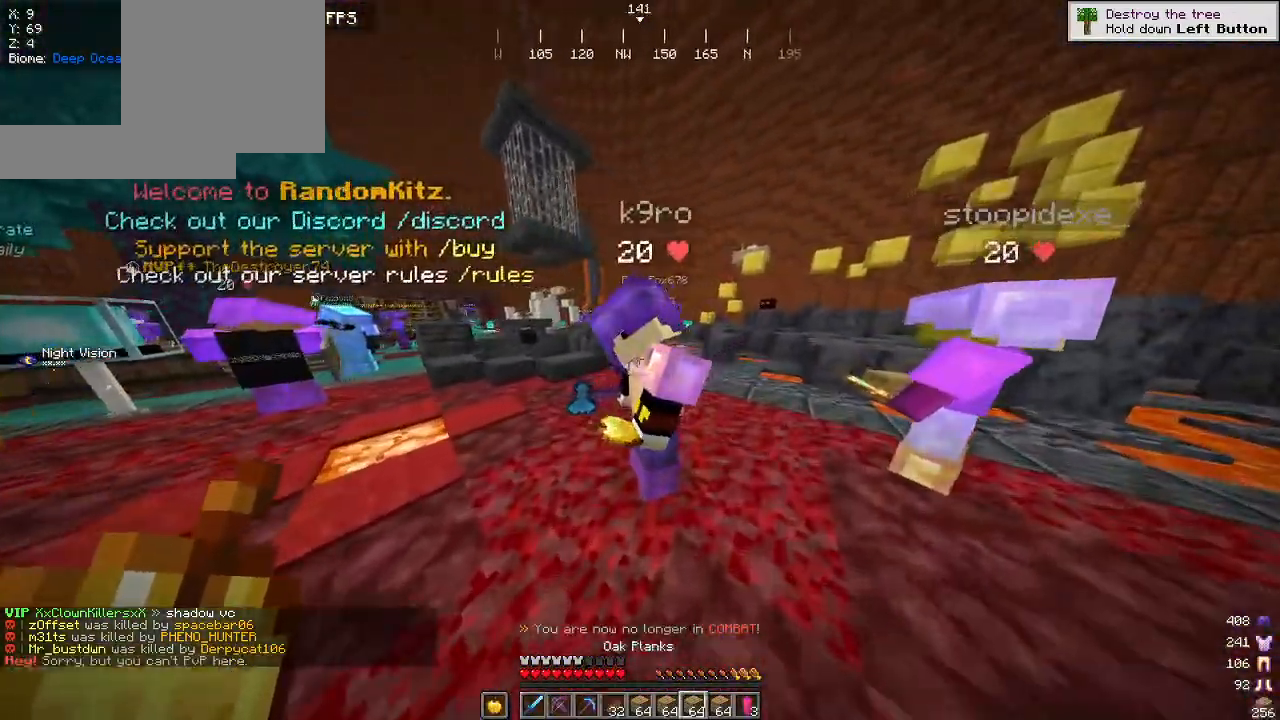
{"keys": [], "mouse": [], "events": [[17, "d", "up"], [234, "w", "up"]]}
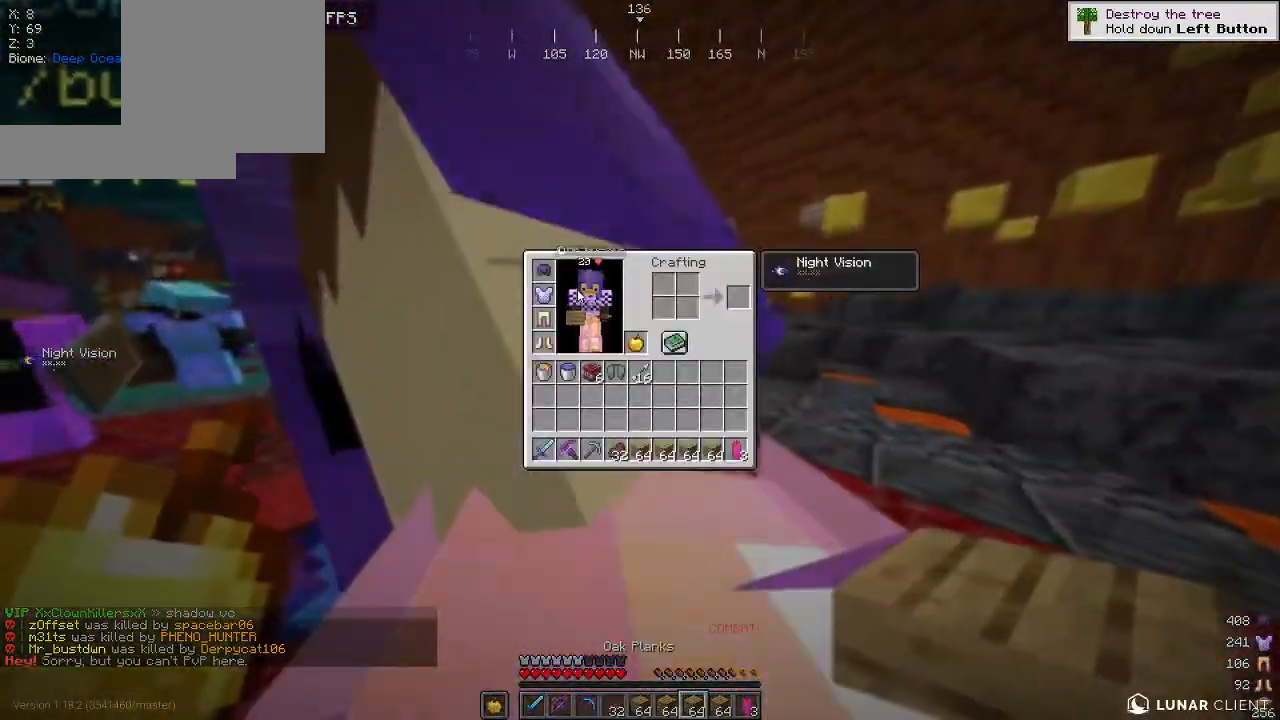
{"keys": [], "mouse": [], "events": []}
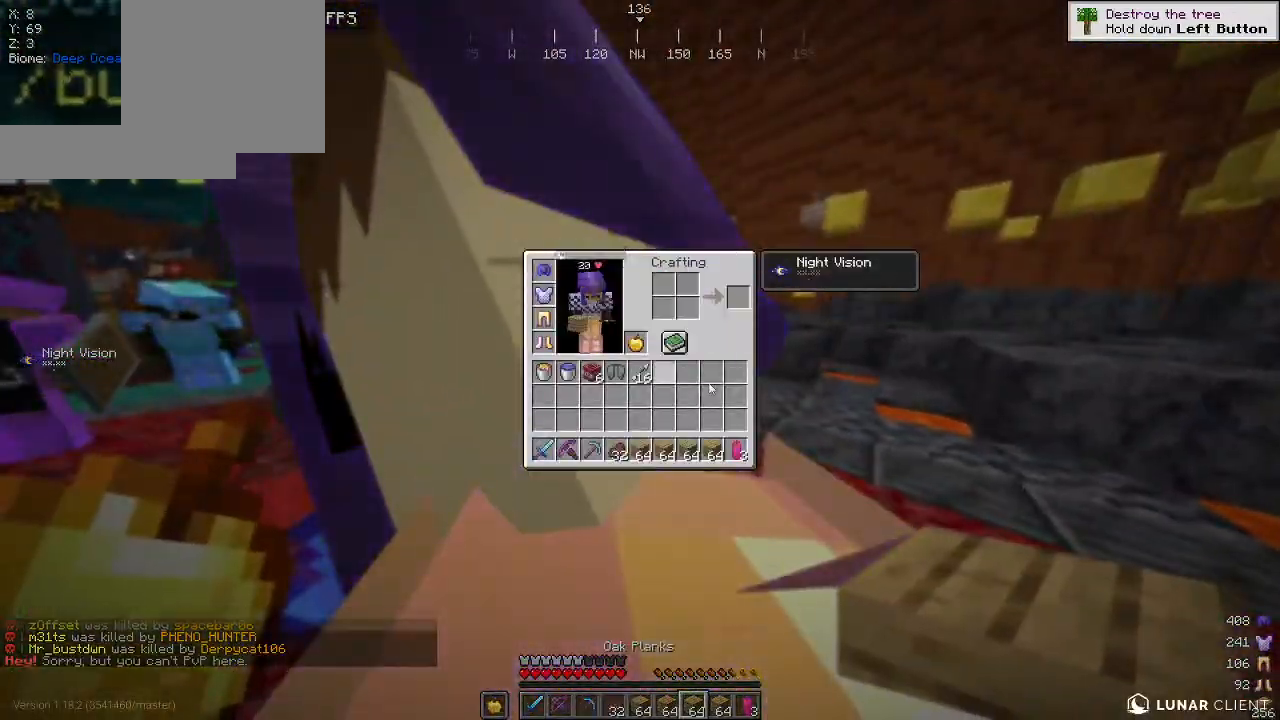
{"keys": ["d", "w"], "mouse": [], "events": [[217, "w", "down"], [250, "d", "down"]]}
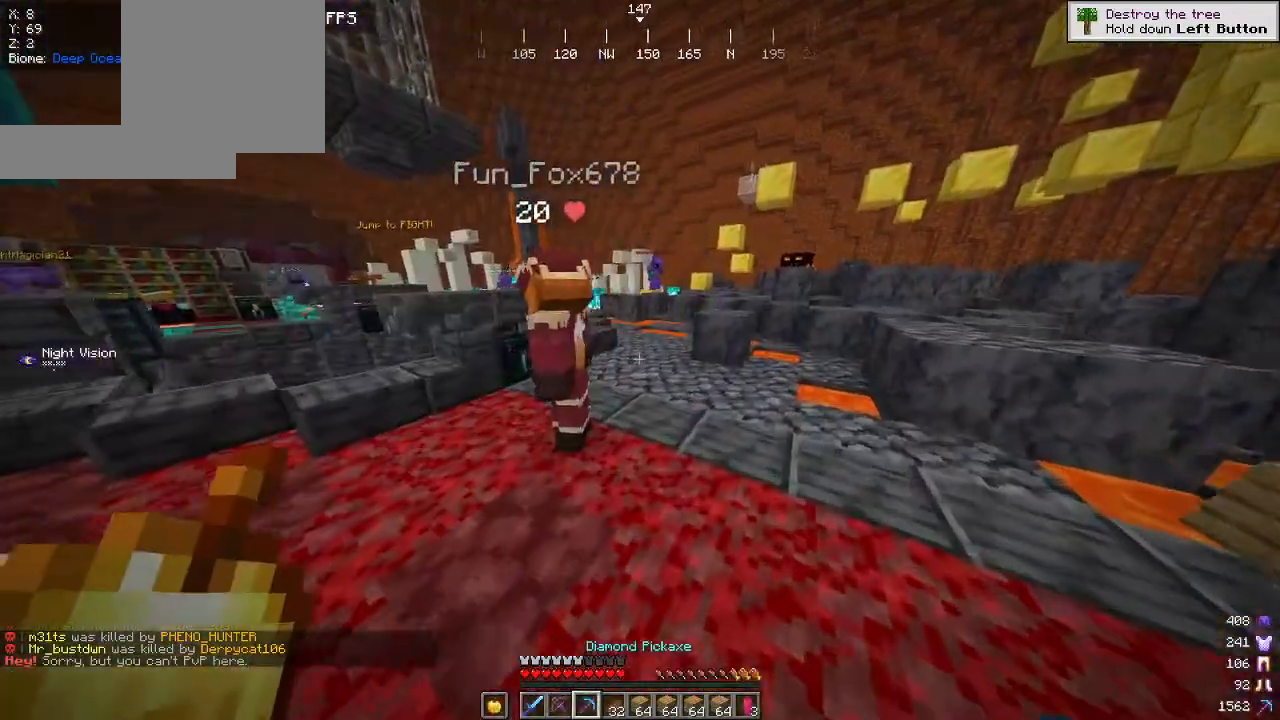
{"keys": ["w"], "mouse": [], "events": [[450, "d", "up"]]}
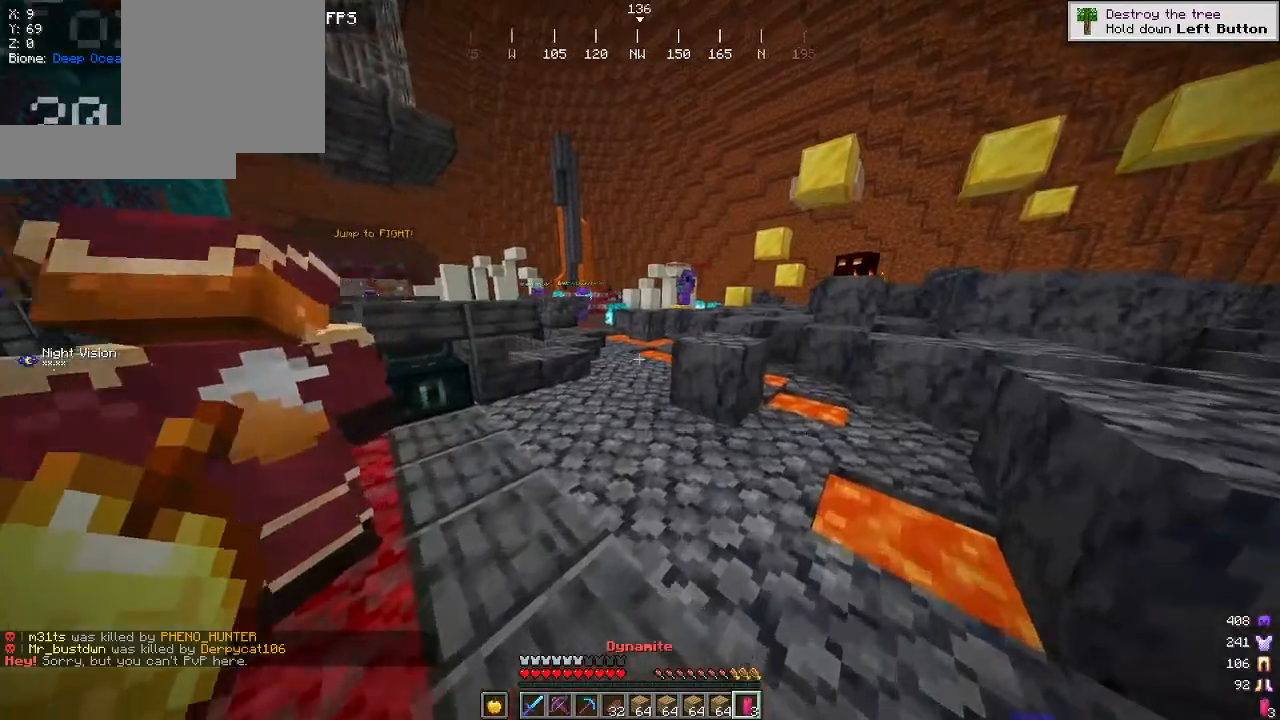
{"keys": ["w"], "mouse": [], "events": []}
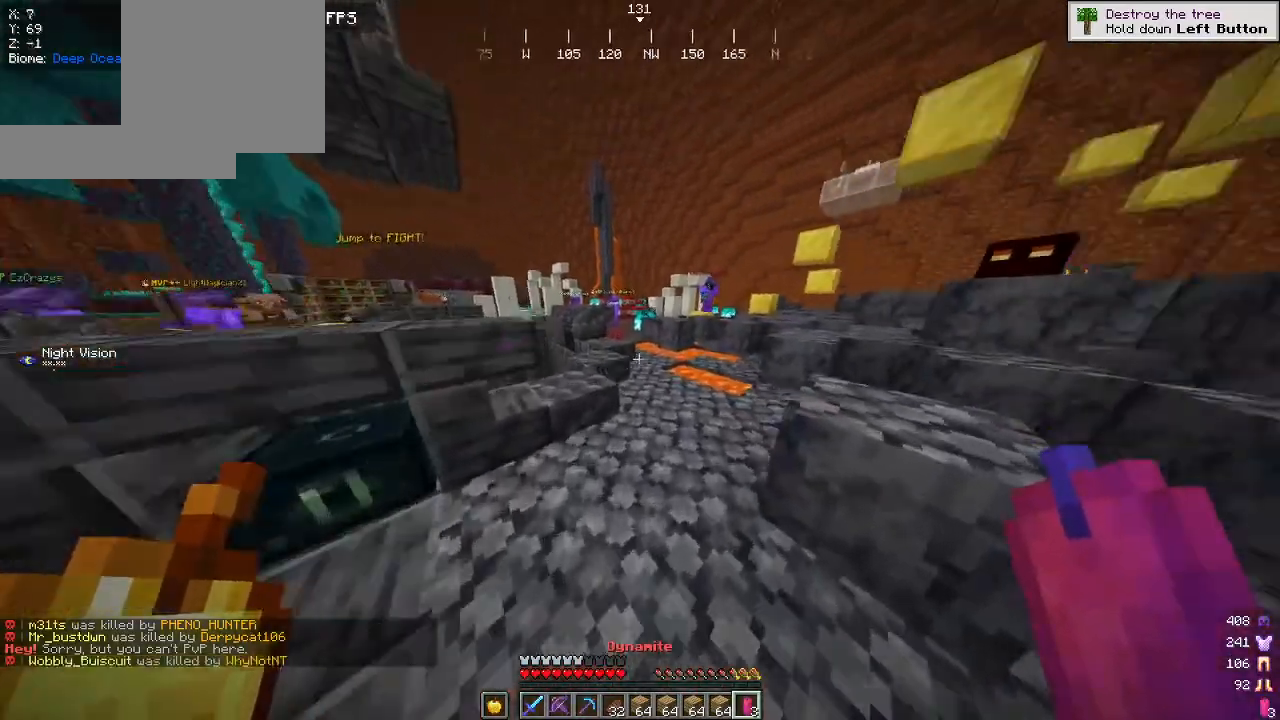
{"keys": ["d", "w"], "mouse": [], "events": [[200, "d", "down"]]}
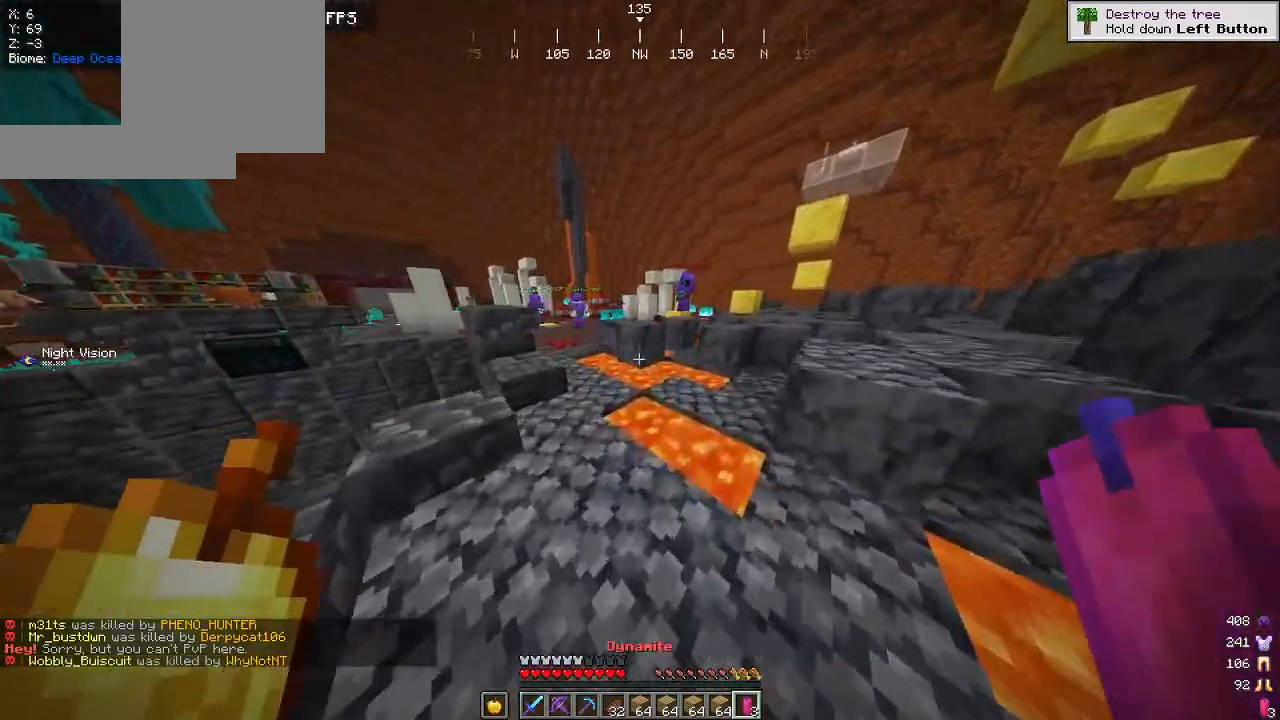
{"keys": ["w"], "mouse": [], "events": [[300, "d", "up"]]}
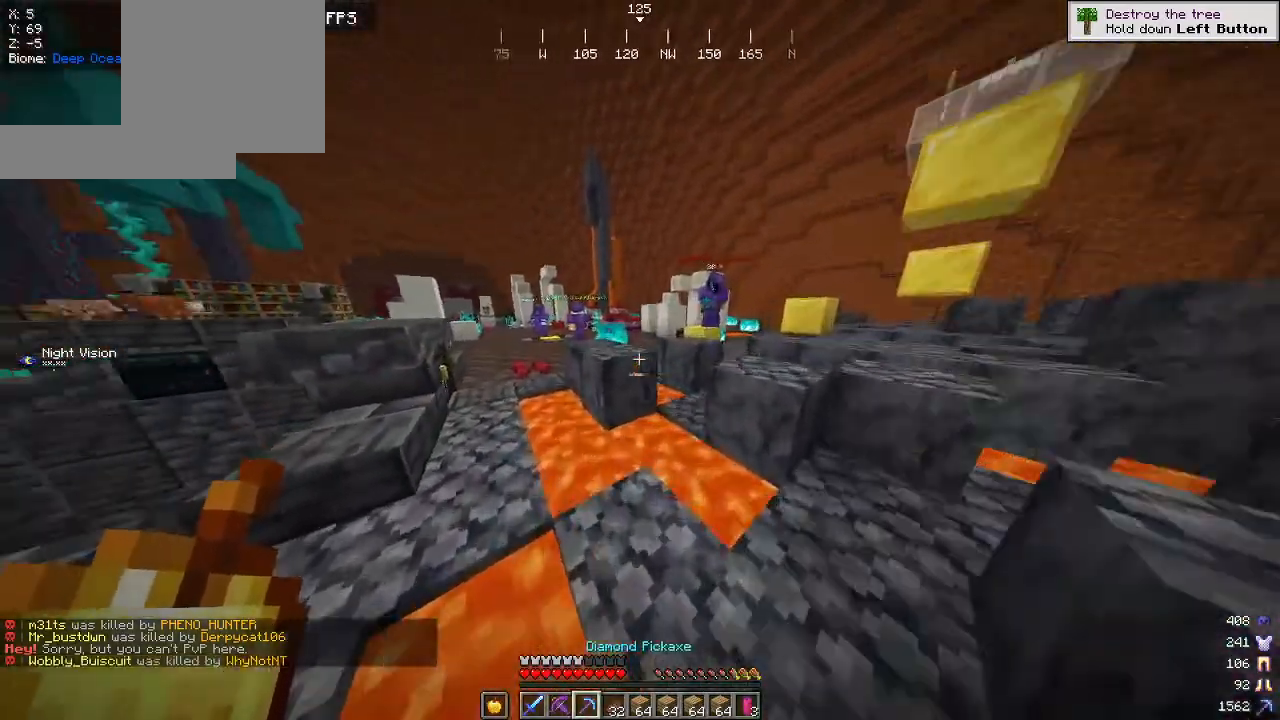
{"keys": ["a", "w"], "mouse": [], "events": [[484, "a", "down"]]}
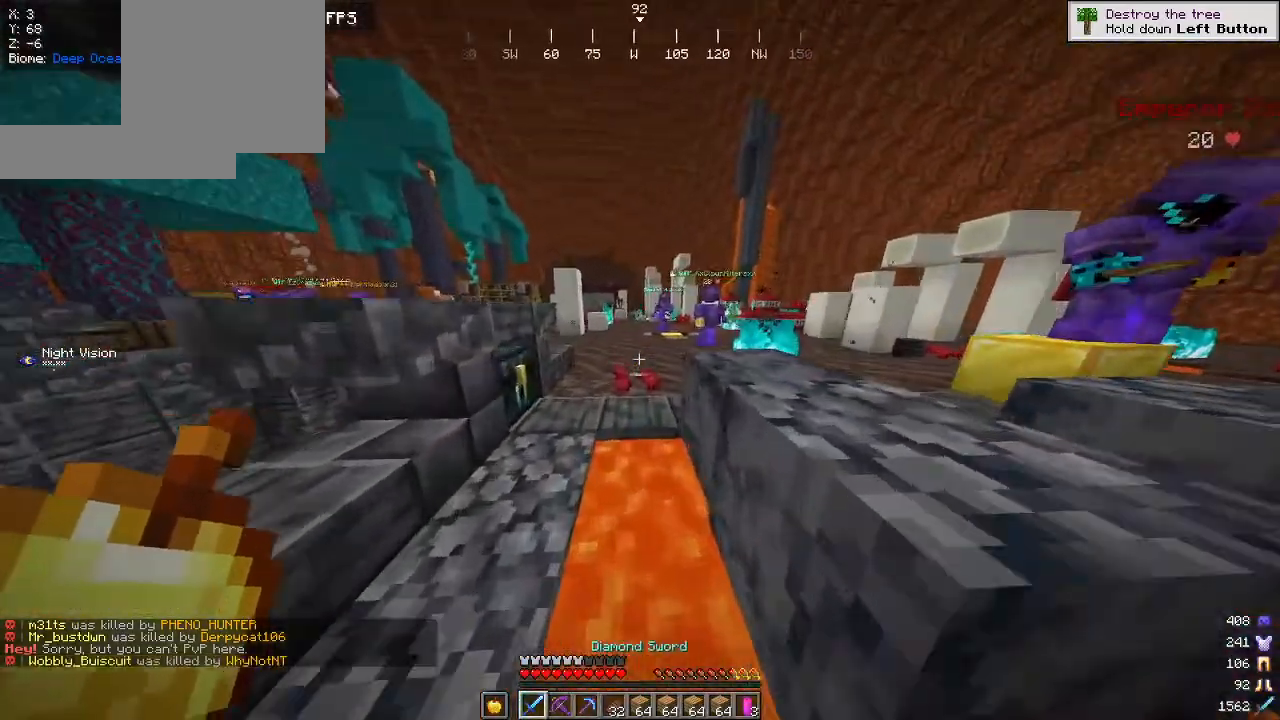
{"keys": ["w"], "mouse": [], "events": [[250, "a", "up"]]}
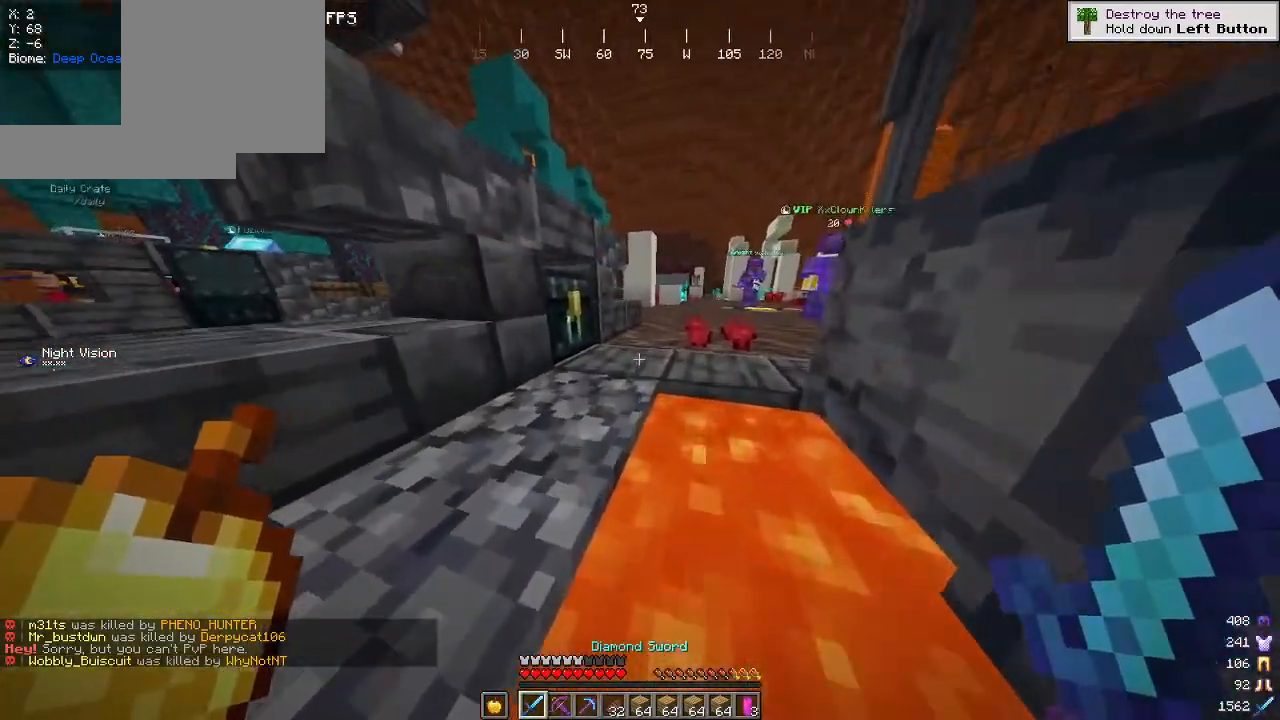
{"keys": ["a", "w"], "mouse": [], "events": [[50, "a", "down"]]}
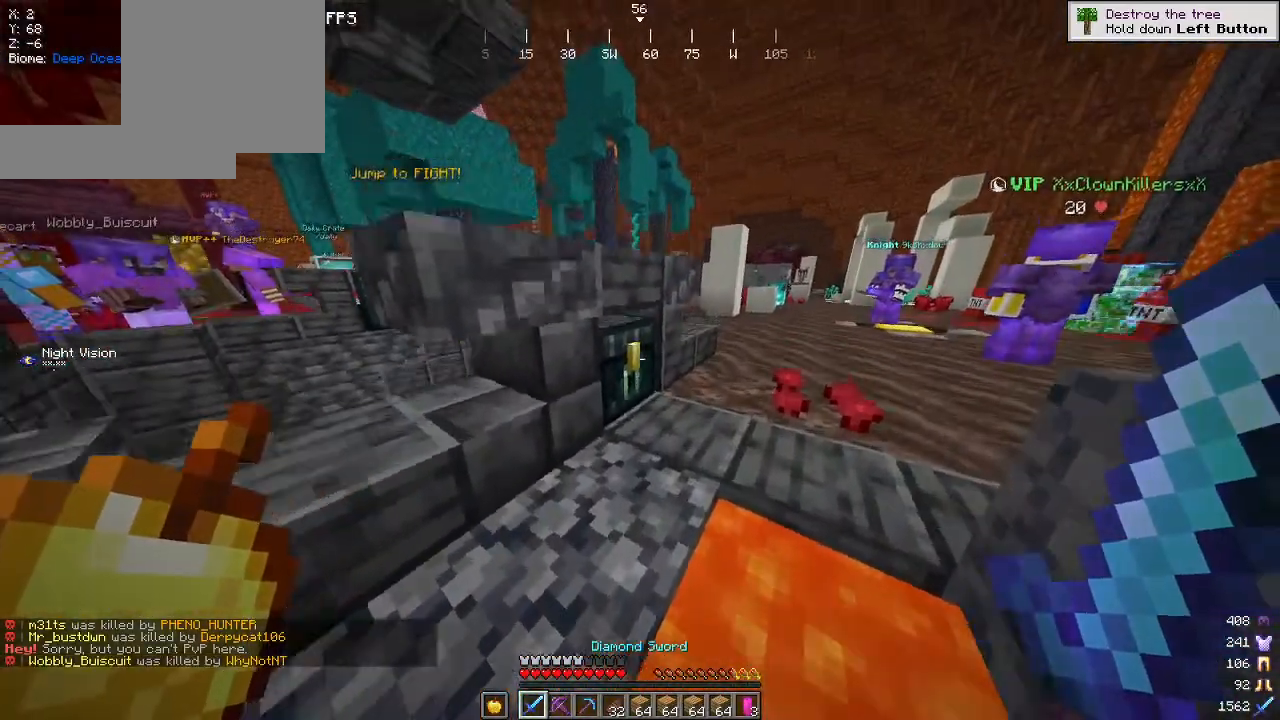
{"keys": [], "mouse": [], "events": [[434, "a", "up"], [434, "w", "up"]]}
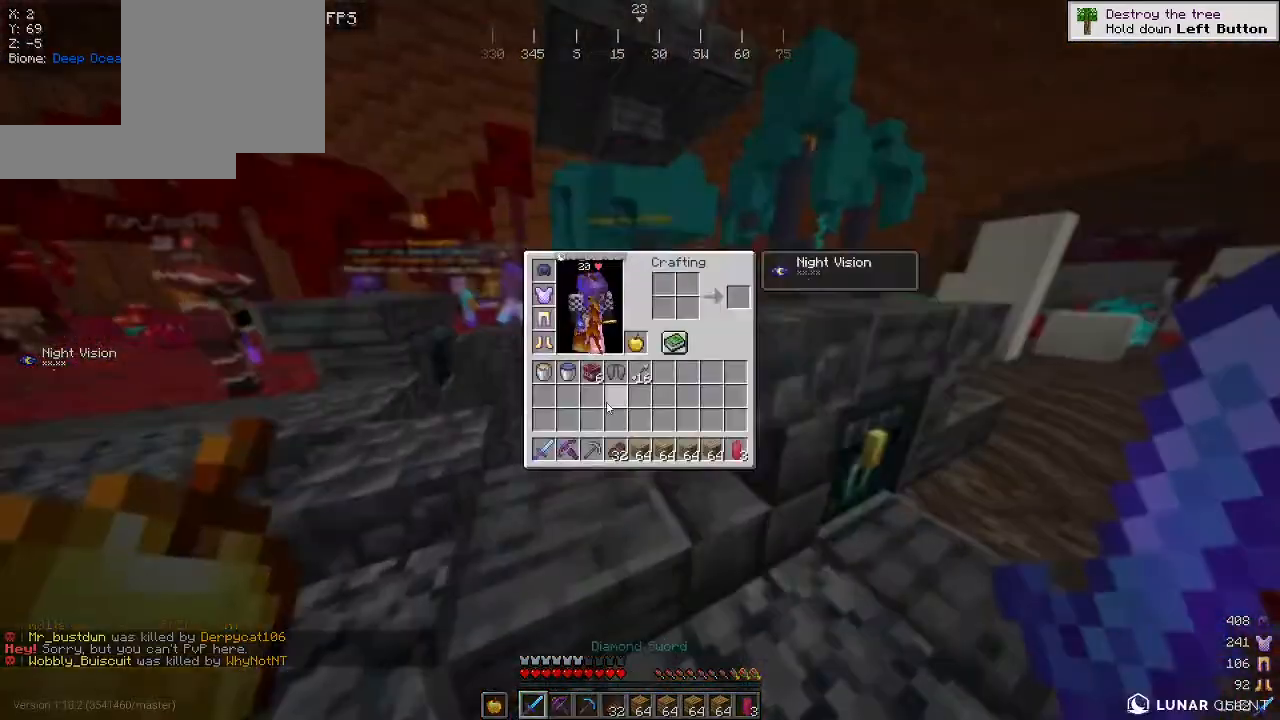
{"keys": [], "mouse": [], "events": []}
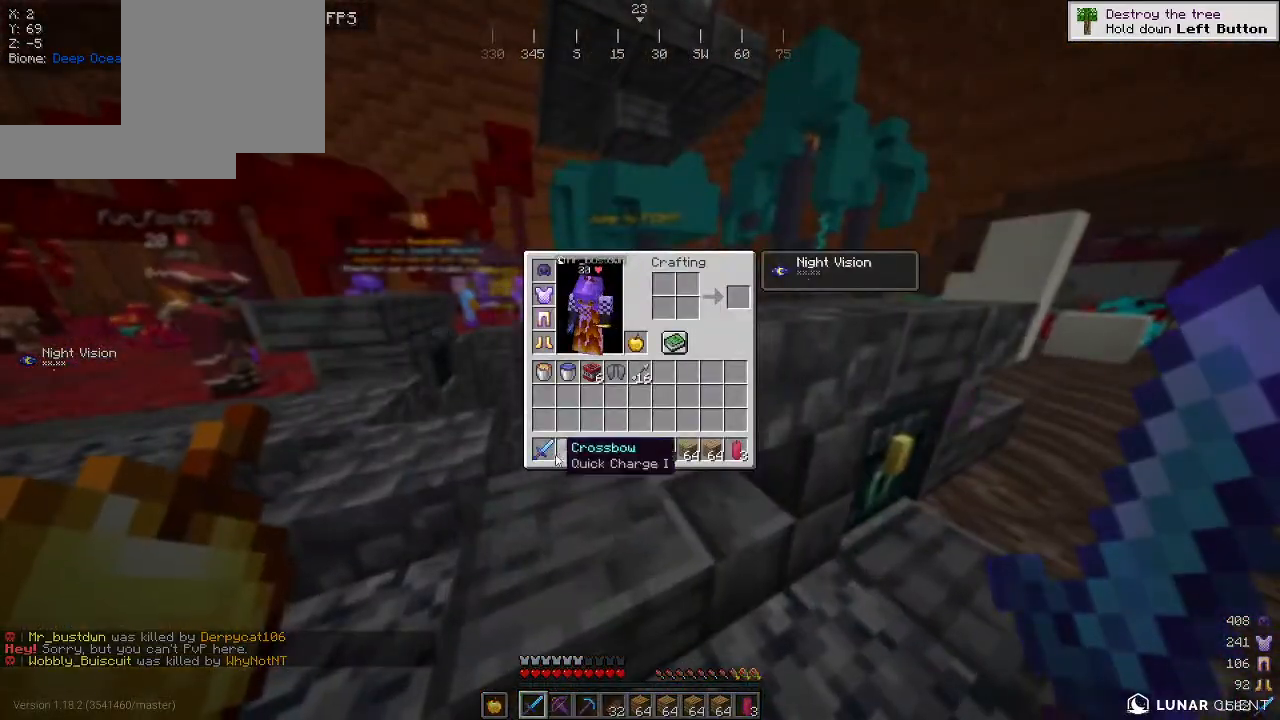
{"keys": [], "mouse": [], "events": []}
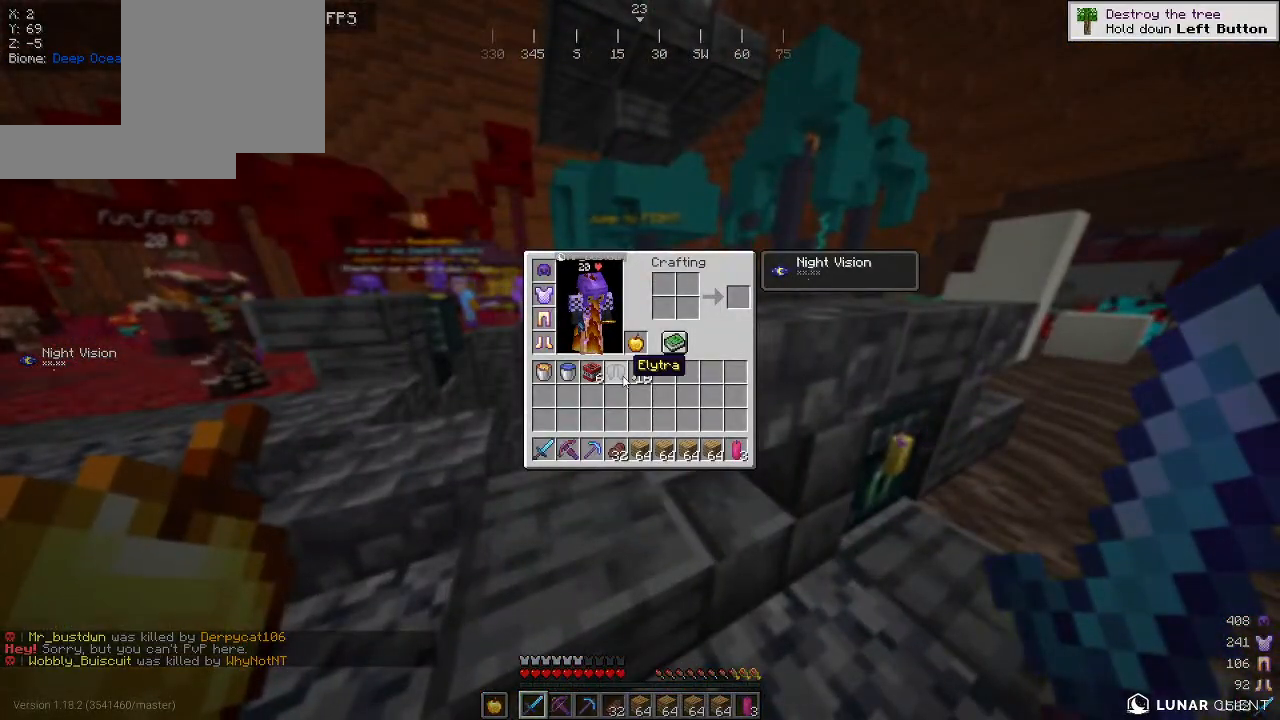
{"keys": ["d", "w"], "mouse": [], "events": [[250, "a", "down"], [300, "w", "down"], [400, "a", "up"], [400, "d", "down"]]}
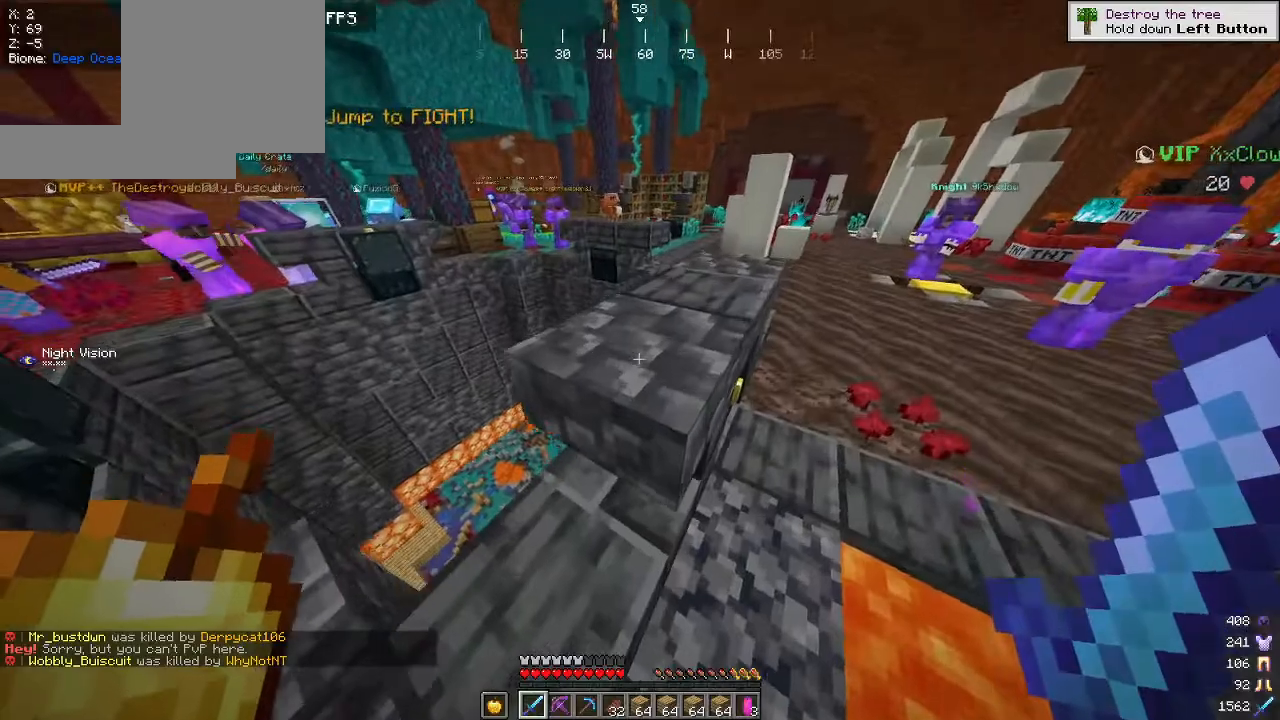
{"keys": ["d"], "mouse": [], "events": [[300, "w", "up"]]}
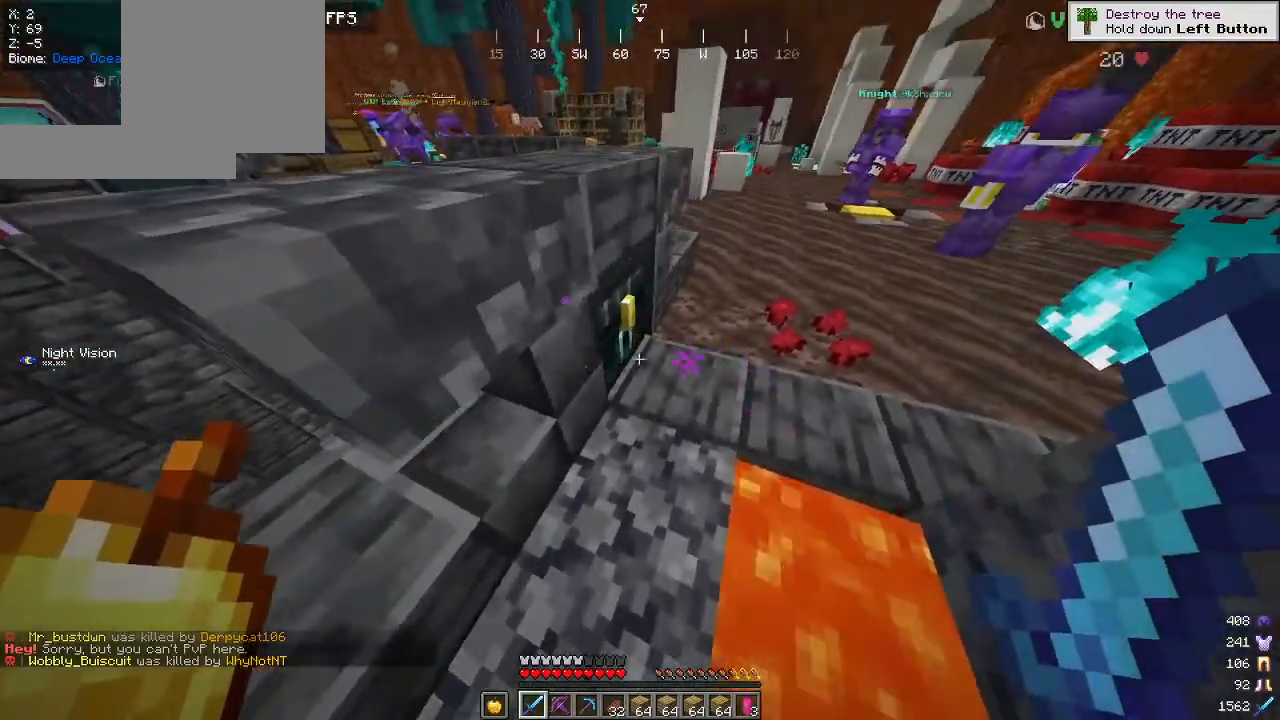
{"keys": [], "mouse": ["right"], "events": [[84, "w", "down"], [100, "d", "up"], [200, "w", "up"], [400, "mouse_right", "down"]]}
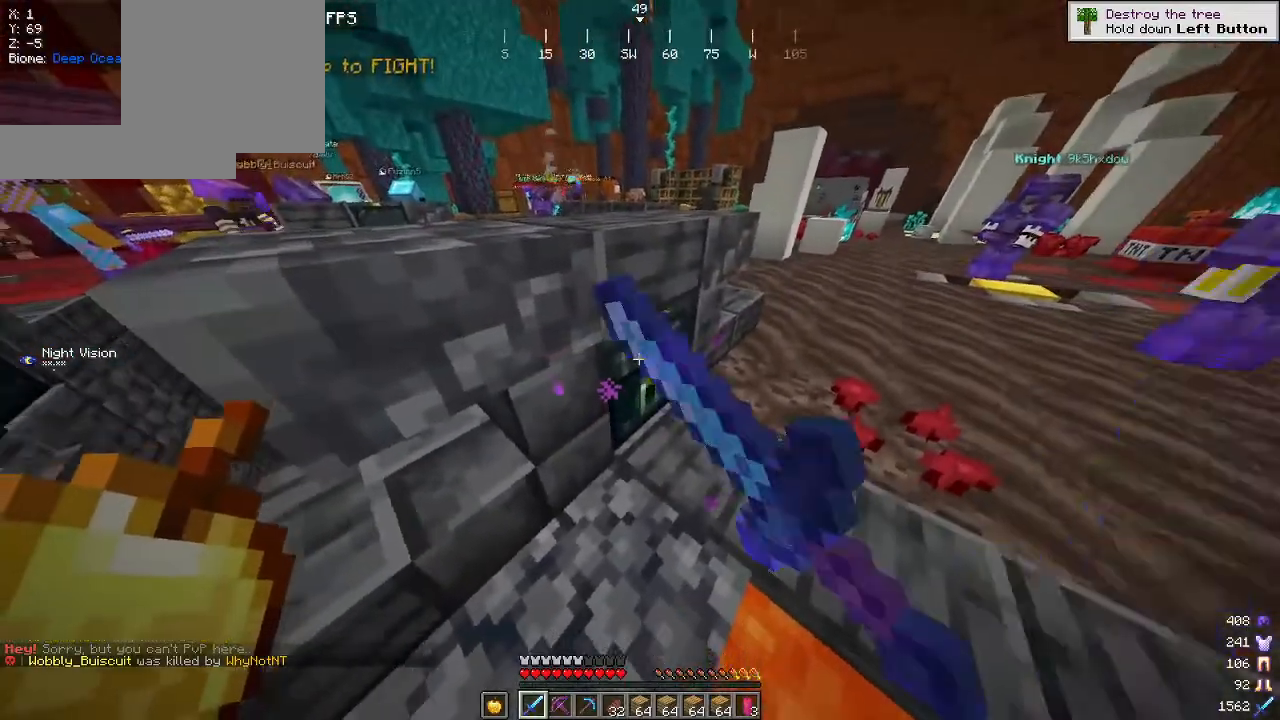
{"keys": [], "mouse": [], "events": [[34, "mouse_right", "up"]]}
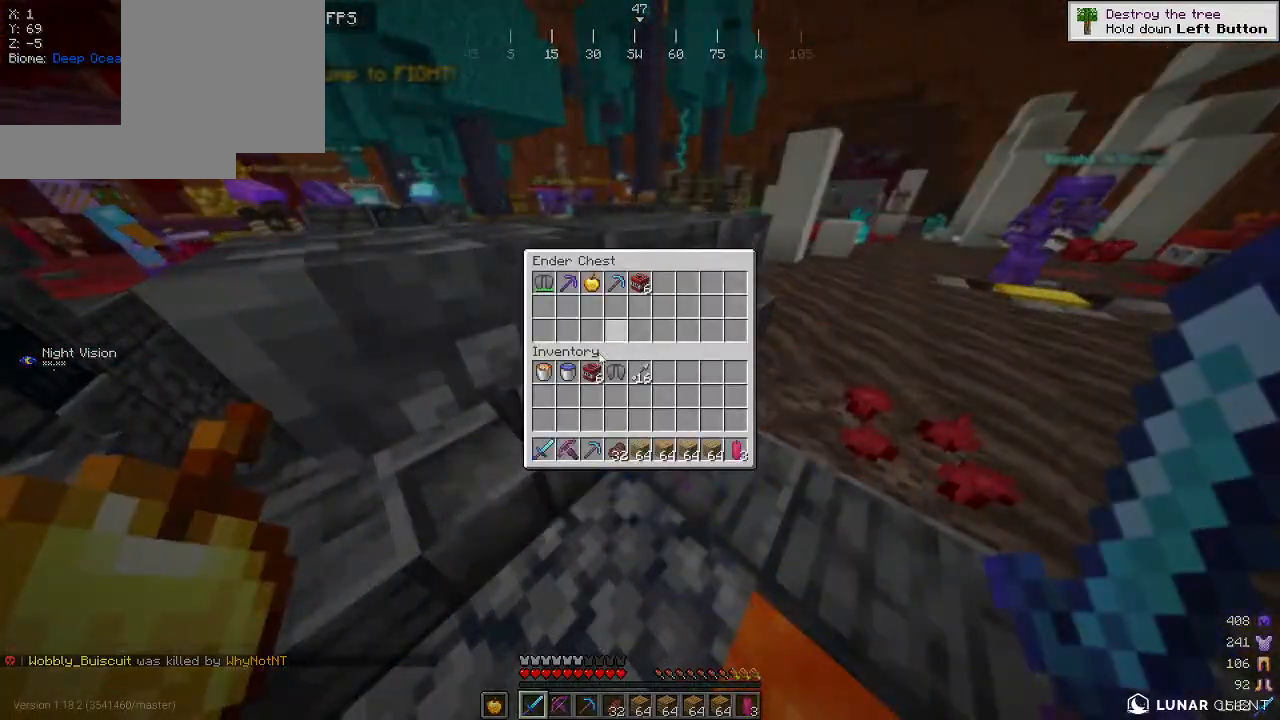
{"keys": [], "mouse": [], "events": []}
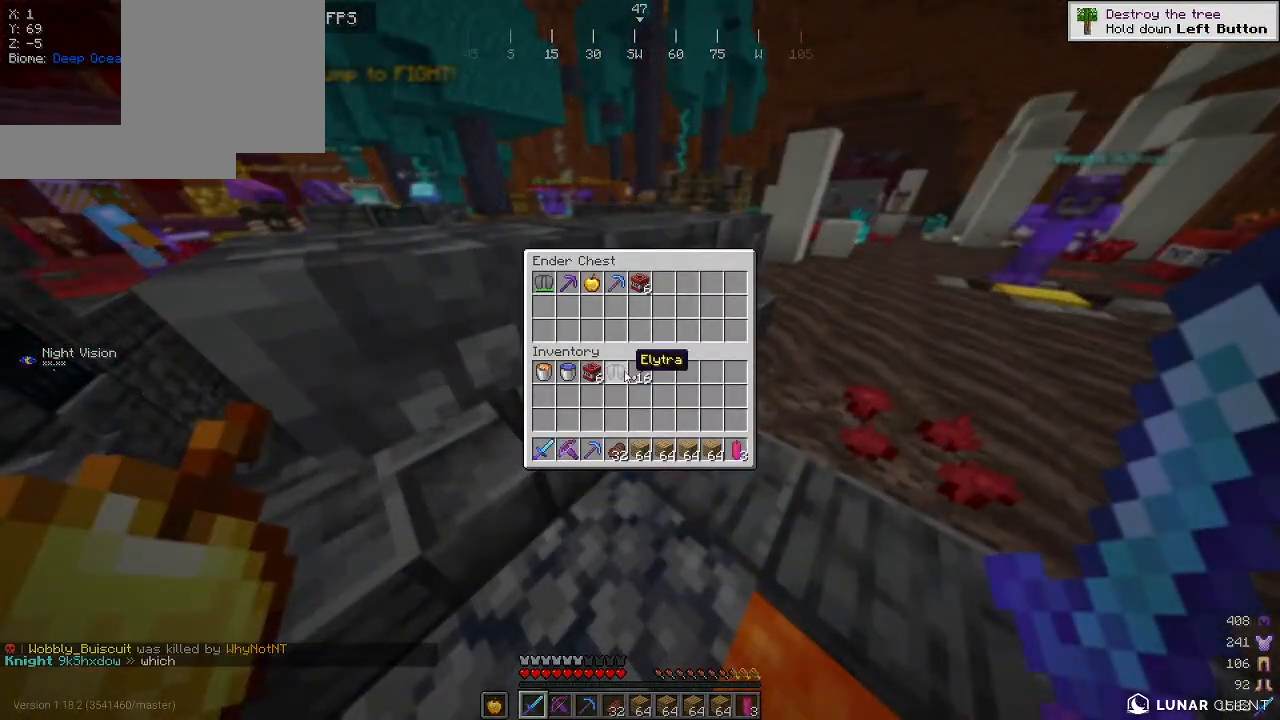
{"keys": ["a", "w"], "mouse": [], "events": [[384, "a", "down"], [434, "w", "down"]]}
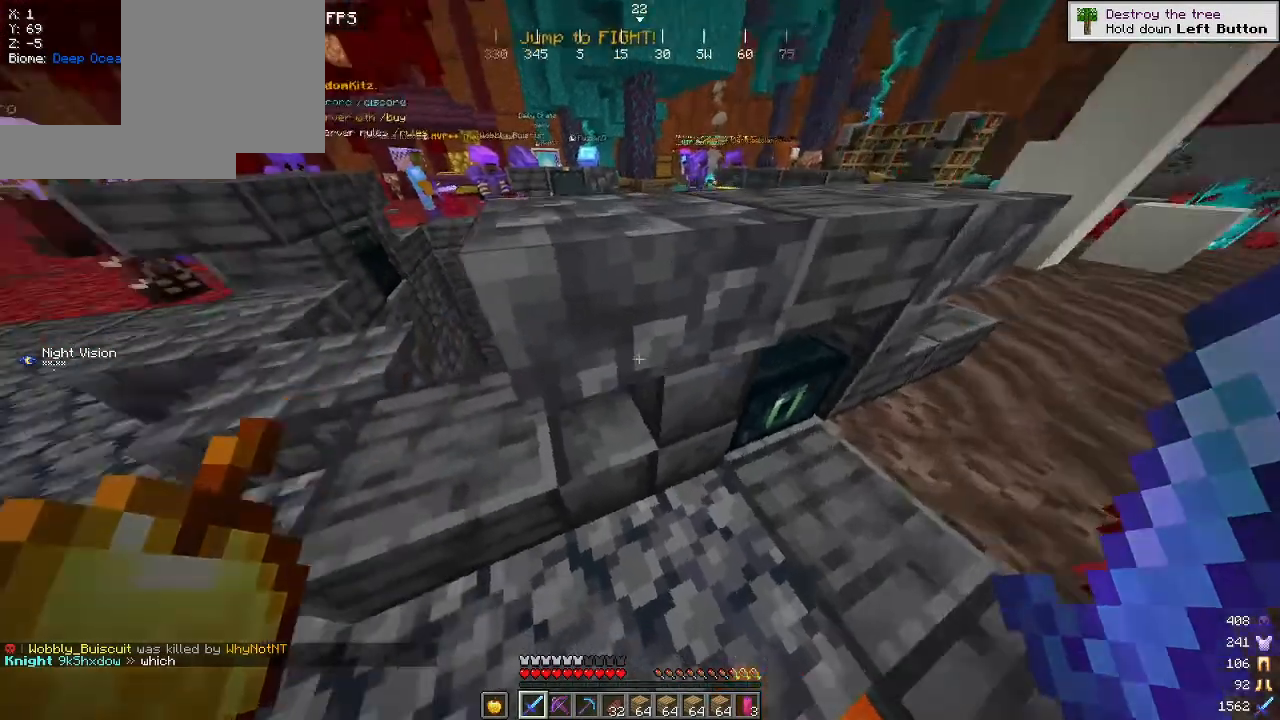
{"keys": [], "mouse": [], "events": [[300, "a", "up"], [300, "w", "up"]]}
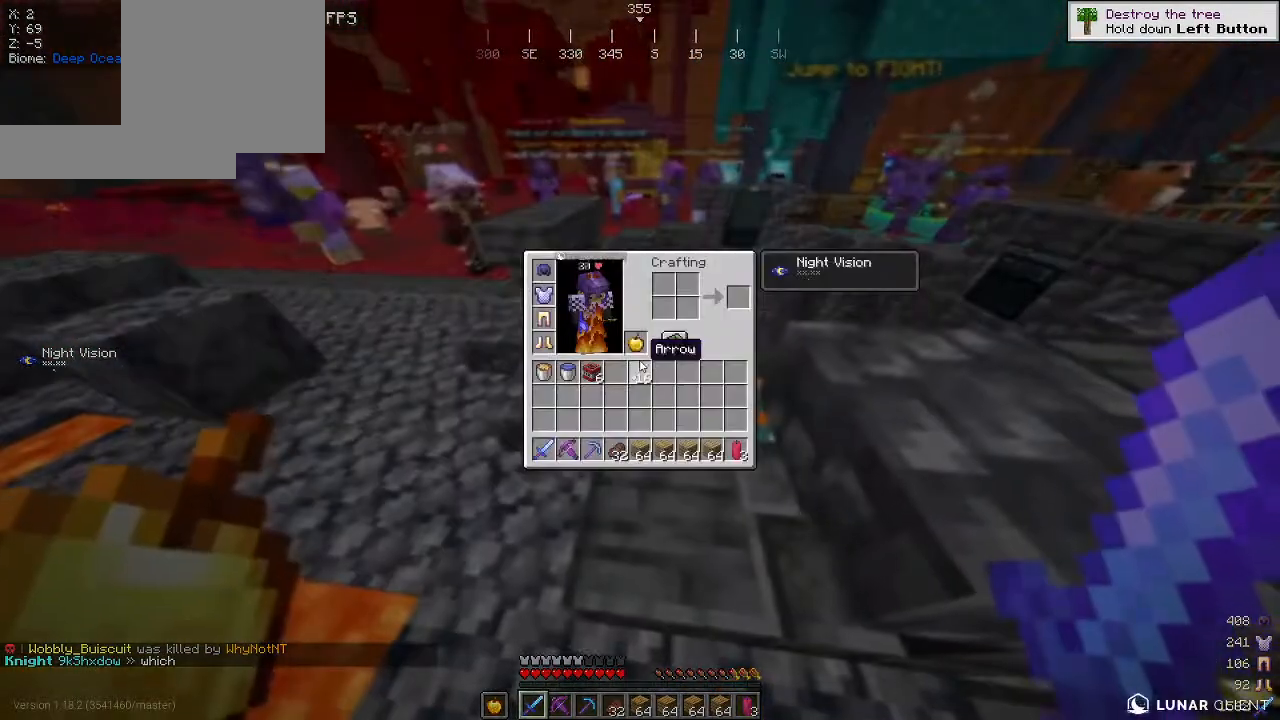
{"keys": [], "mouse": [], "events": []}
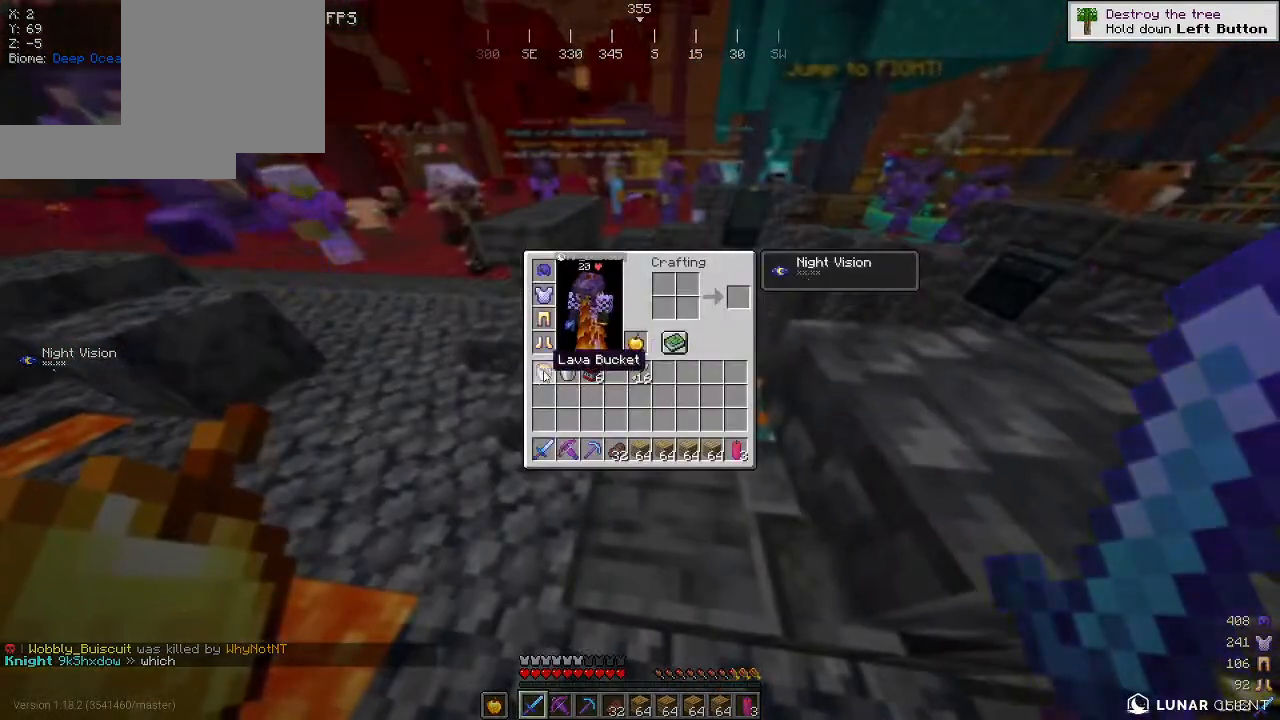
{"keys": [], "mouse": [], "events": []}
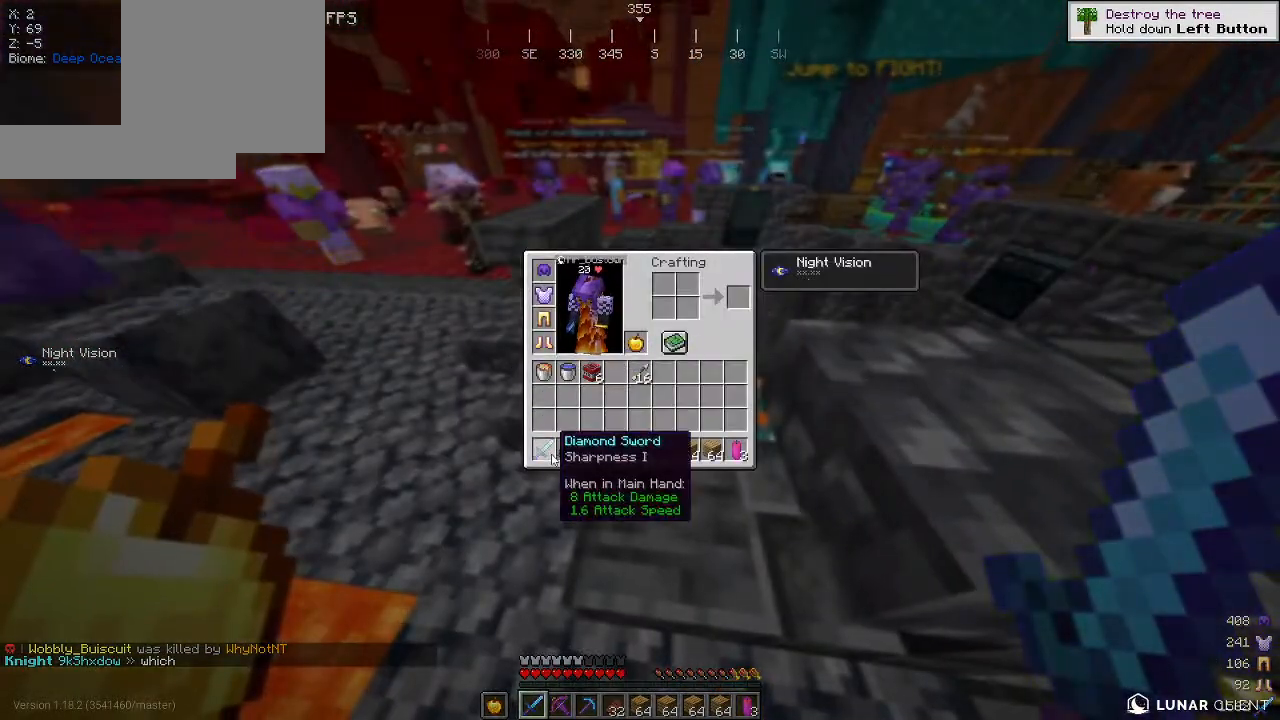
{"keys": [], "mouse": [], "events": []}
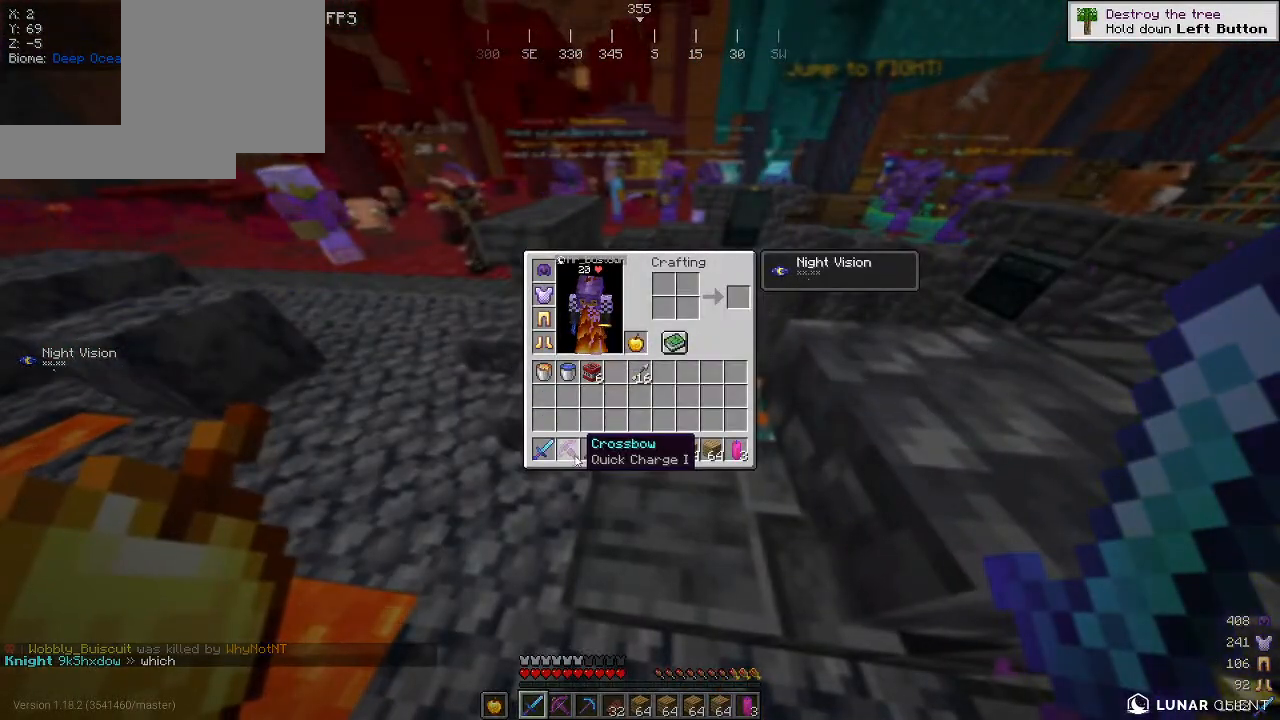
{"keys": [], "mouse": [], "events": []}
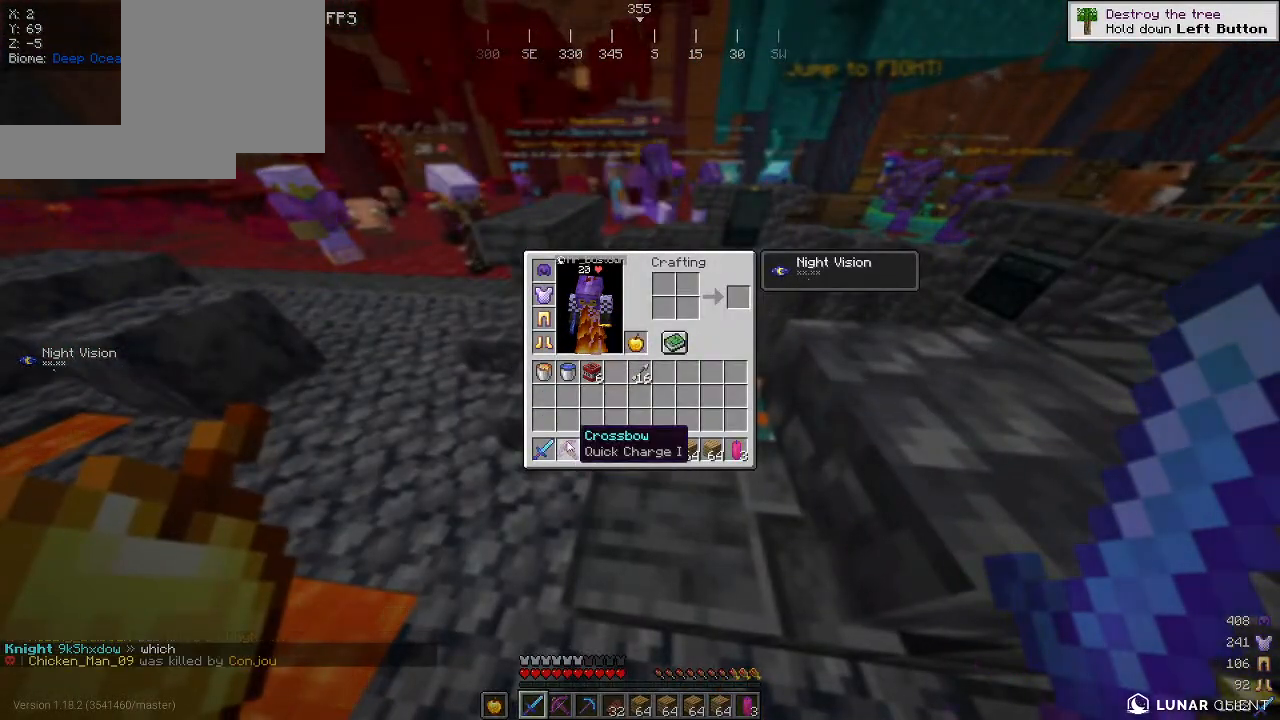
{"keys": [], "mouse": [], "events": []}
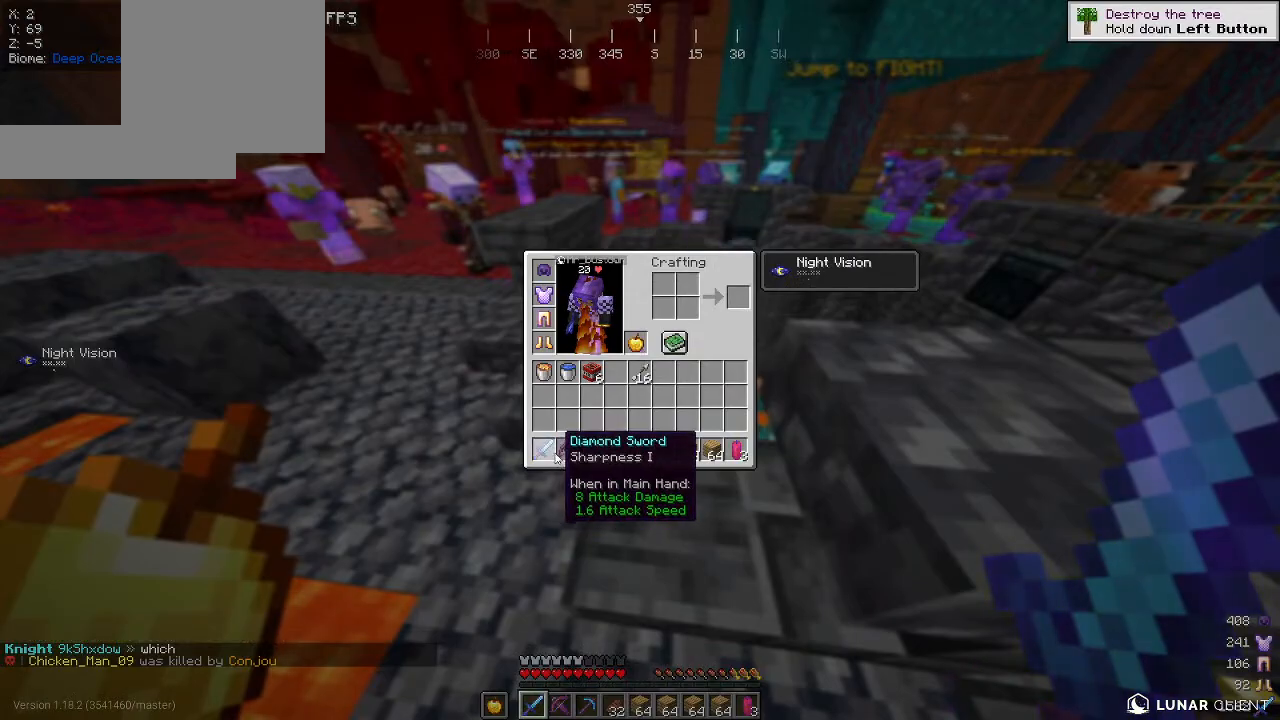
{"keys": [], "mouse": [], "events": []}
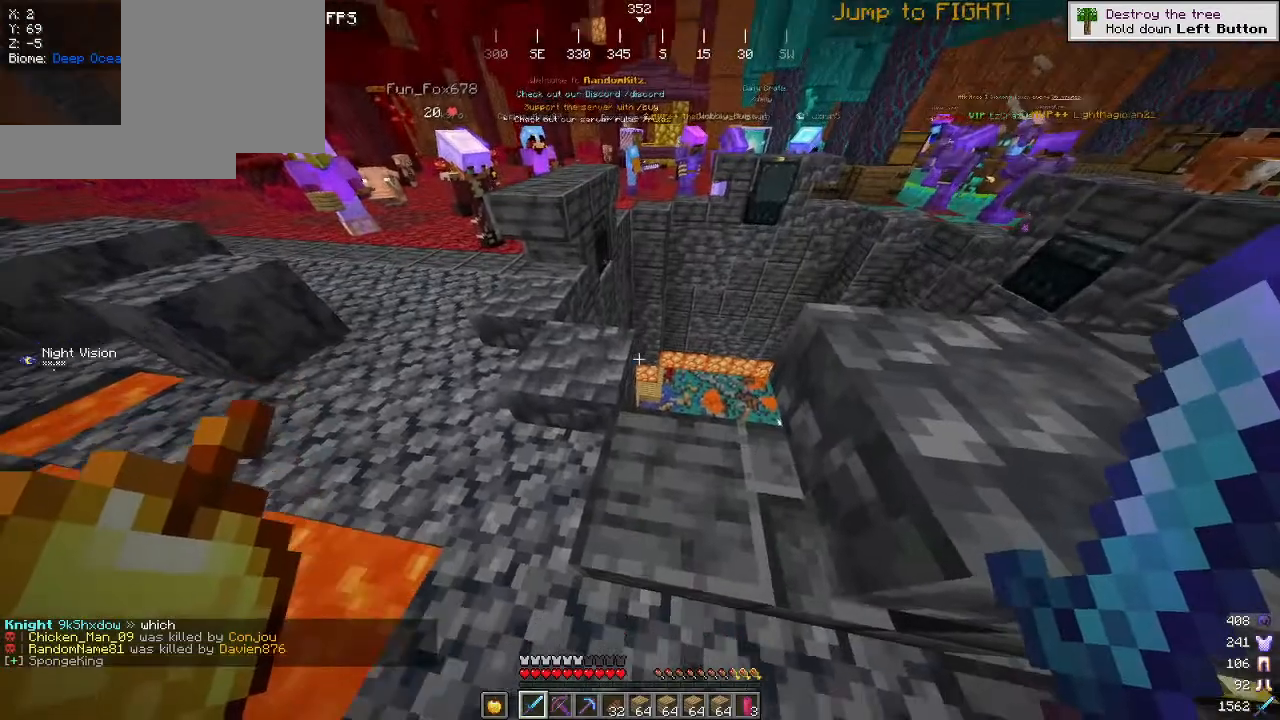
{"keys": ["w"], "mouse": [], "events": [[17, "w", "down"], [50, "a", "down"], [284, "a", "up"]]}